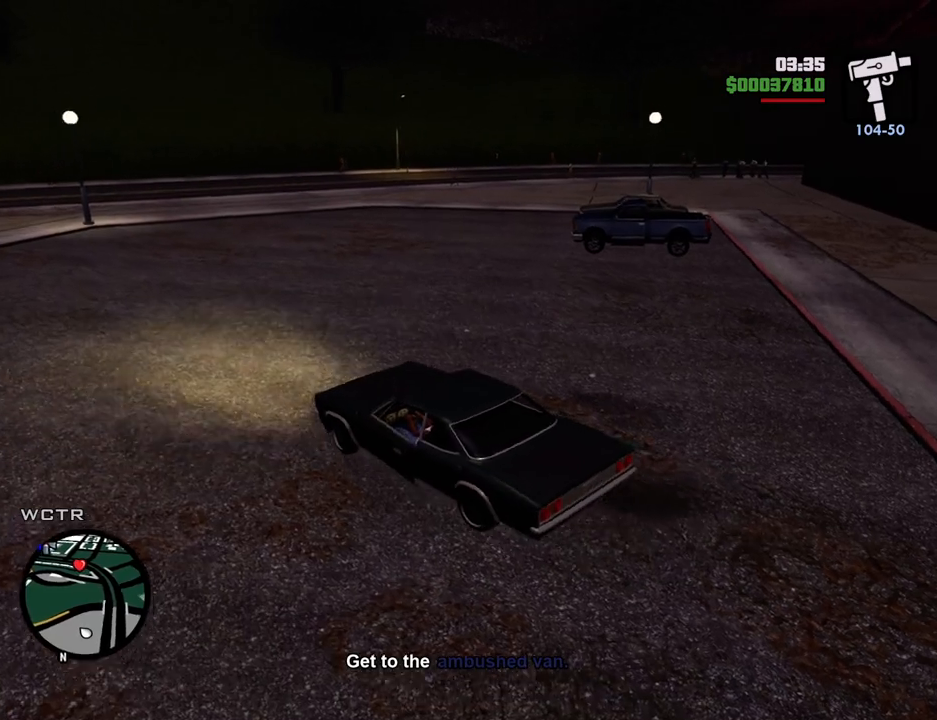
Gameplay with keyboard and mouse; each line is a JSON object with the keys and mouse buttons held at the frame after it. "events" lists presses ("down") and releases ("up") of "1", "2", "3", "4", "5", "6", "a", "alt", "c", "ctrl", "d", "down", "e", "escape", "f", "f1", "f2", "f3", "g", "h", "left", "num2", "q", "r", "right", "s", "shift", "space", "t", "tab", "up", "v", "w", "x", "z", "mouse_left", "mouse_middle", "mouse_right", "mouse_wheel_up" and "mouse_wheel_down" between this image and that frame as [ms after this image, input, new state], when the widget could be followed in between. "mouse_left", "mouse_middle", "mouse_right", "mouse_wheel_up", "mouse_wheel_down" = the "left", "middle", "right", "wheel_up", "wheel_down" buttons of the "mouse" list. No other keys are recorded. Mouse movement is not recorded.
{"keys": ["w"], "mouse": [], "events": []}
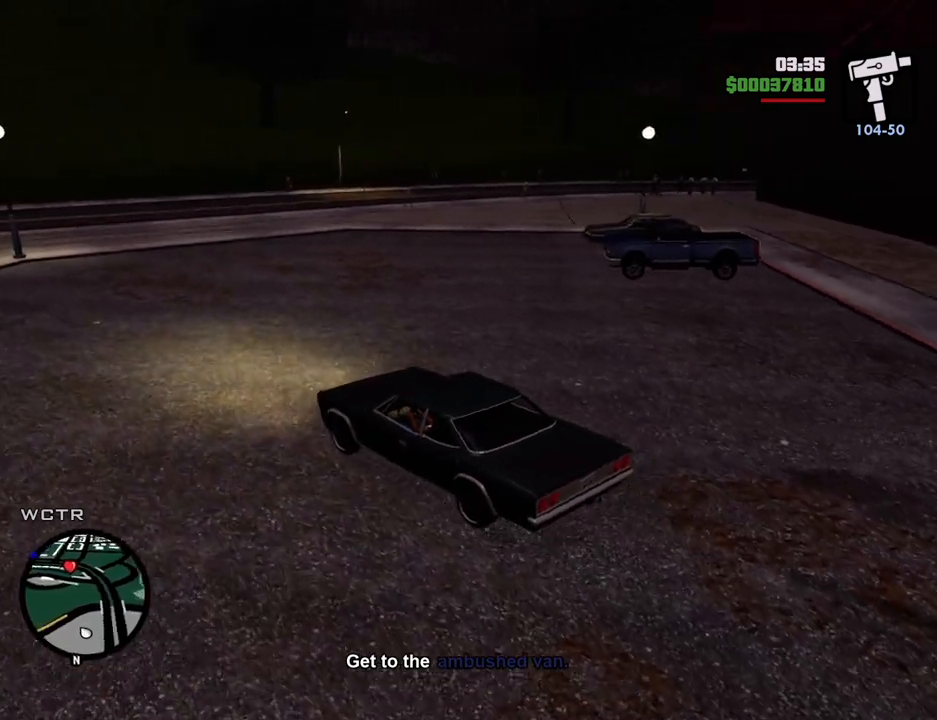
{"keys": ["w"], "mouse": [], "events": []}
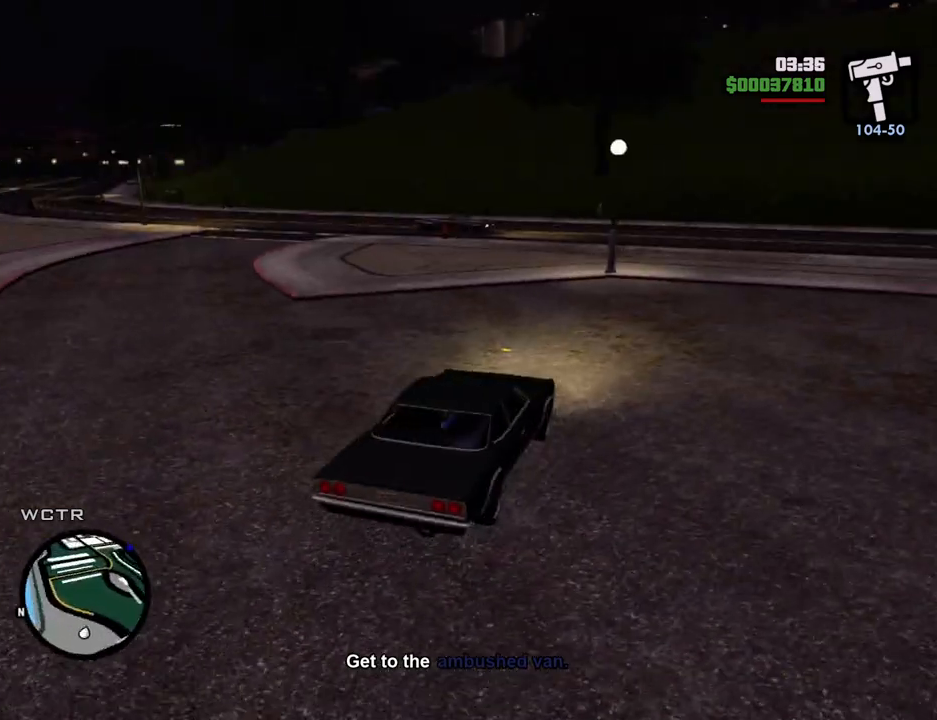
{"keys": ["d", "w"], "mouse": [], "events": [[384, "d", "down"]]}
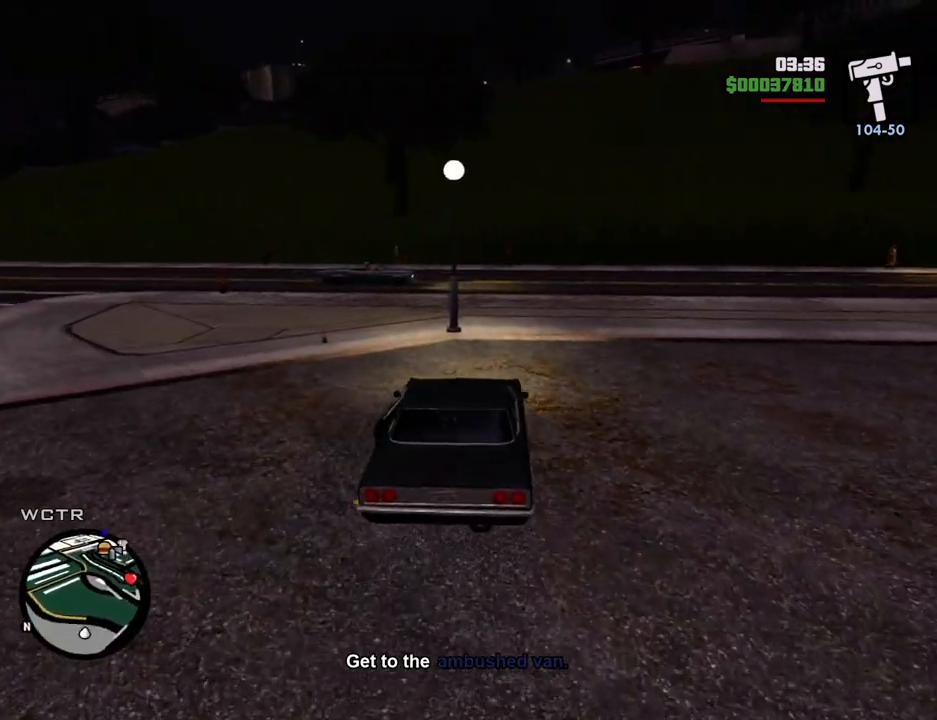
{"keys": ["a", "w"], "mouse": [], "events": [[67, "d", "up"], [451, "a", "down"]]}
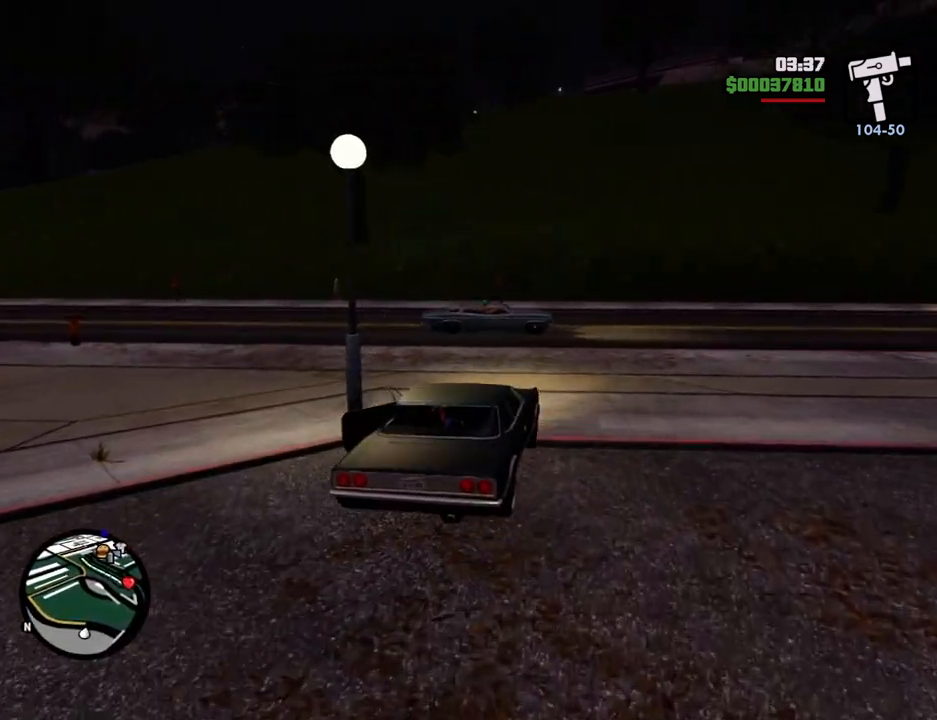
{"keys": ["w"], "mouse": [], "events": [[33, "a", "up"], [134, "d", "down"], [317, "d", "up"]]}
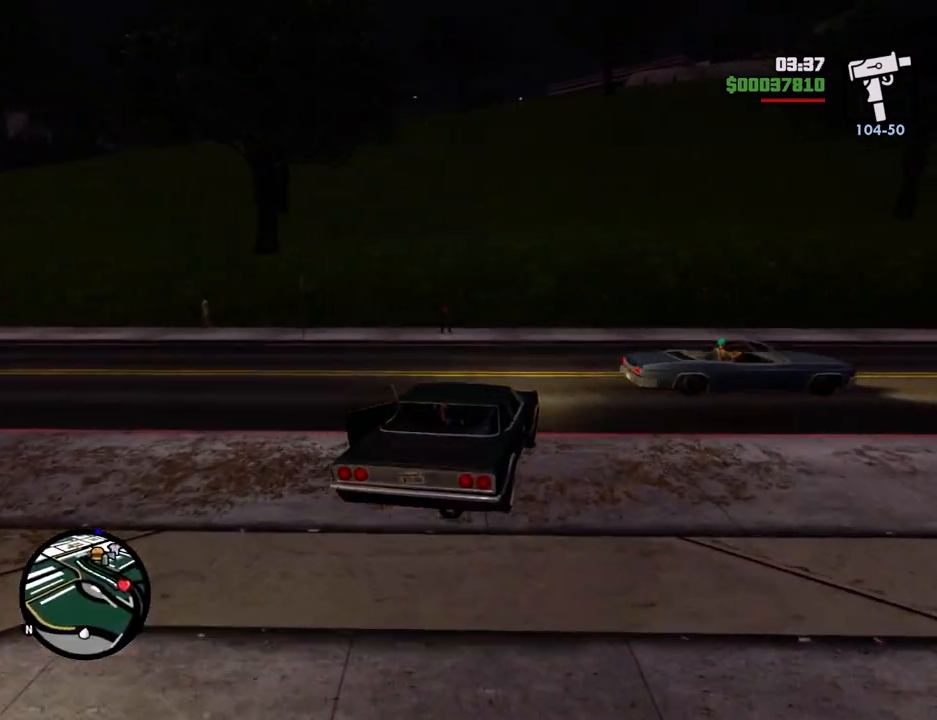
{"keys": ["w"], "mouse": [], "events": [[151, "a", "down"], [251, "a", "up"]]}
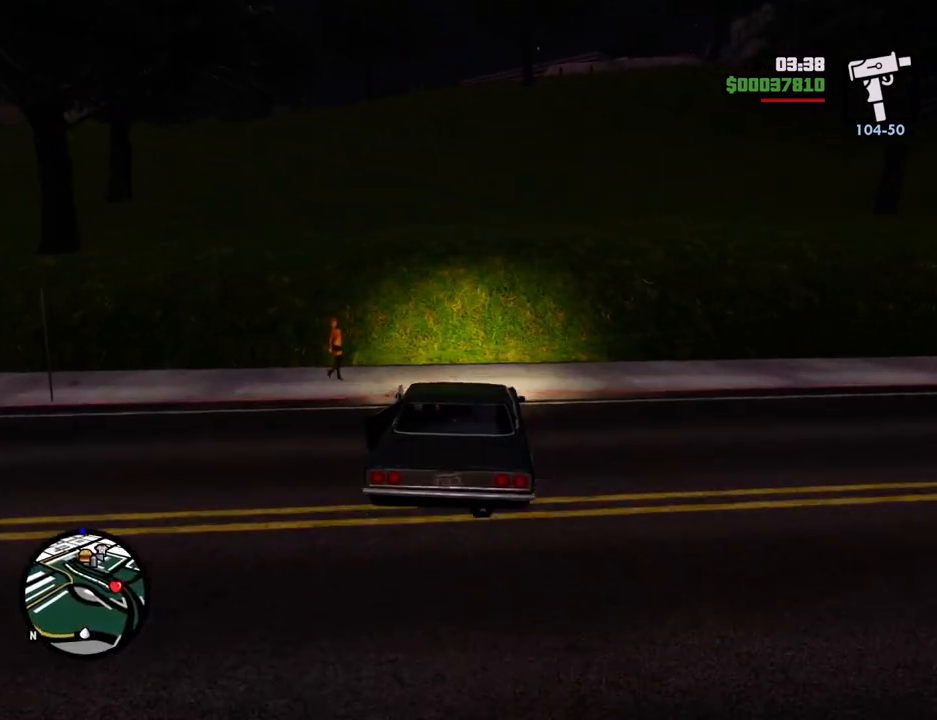
{"keys": ["w"], "mouse": [], "events": [[218, "a", "down"], [251, "a", "up"]]}
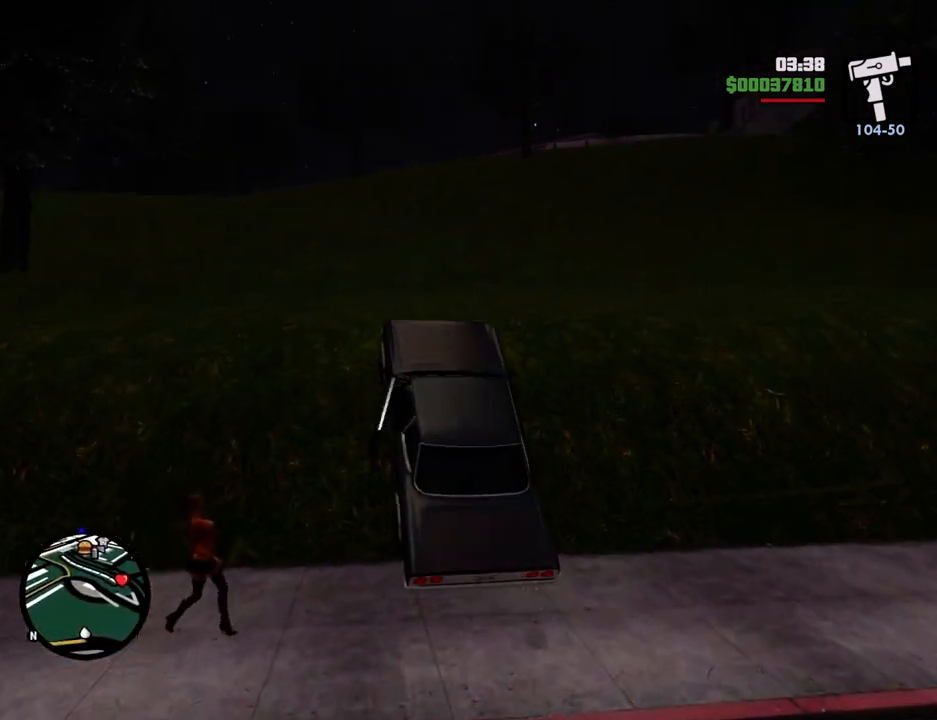
{"keys": ["w"], "mouse": [], "events": []}
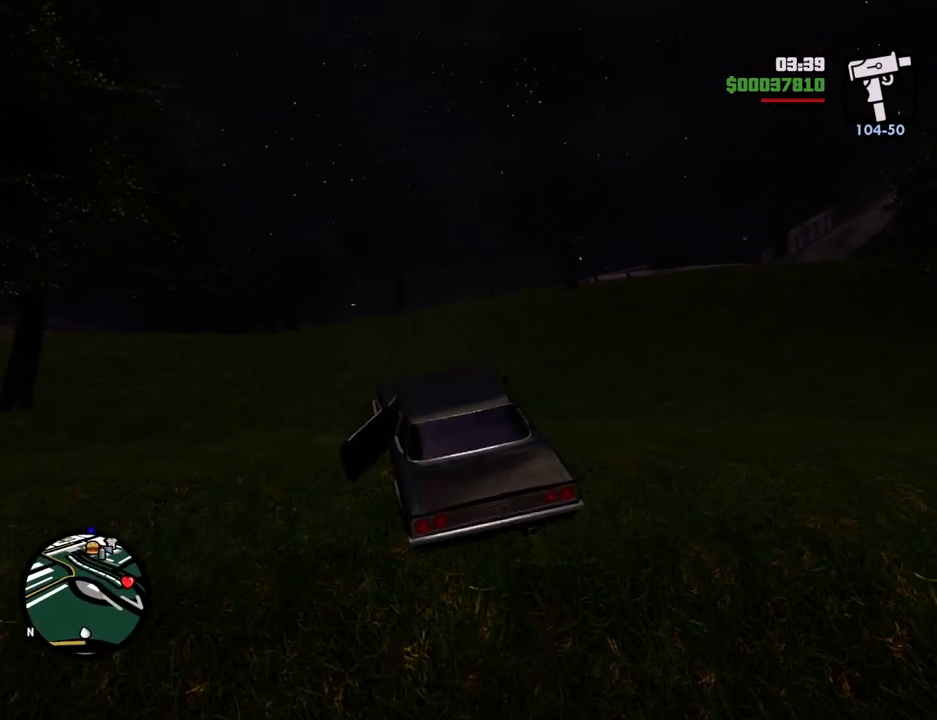
{"keys": ["a", "w"], "mouse": [], "events": [[434, "a", "down"]]}
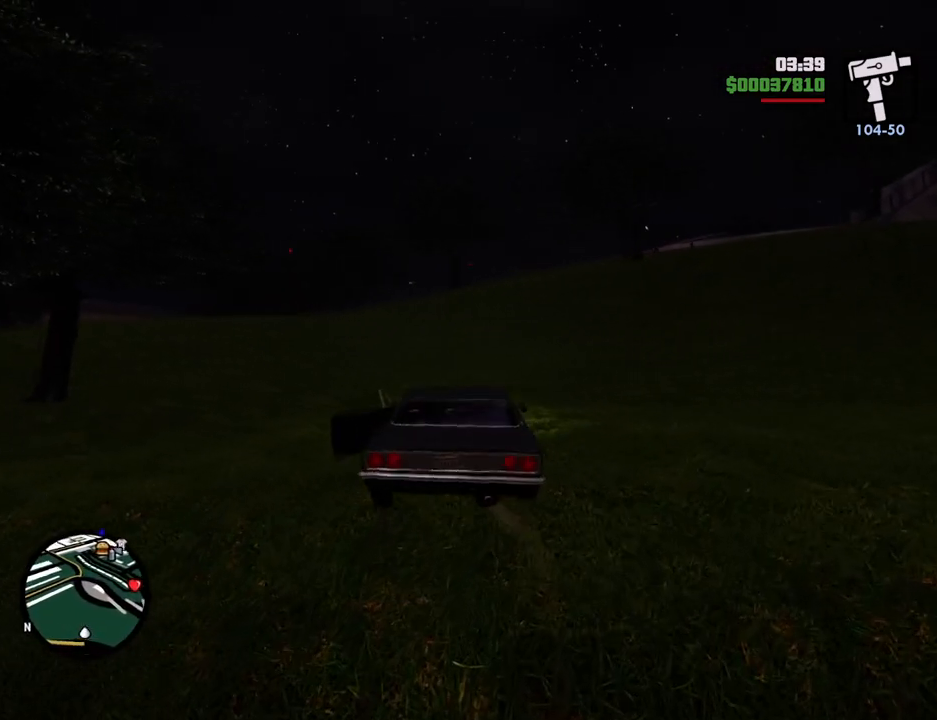
{"keys": ["a", "w"], "mouse": [], "events": [[167, "a", "up"], [451, "a", "down"]]}
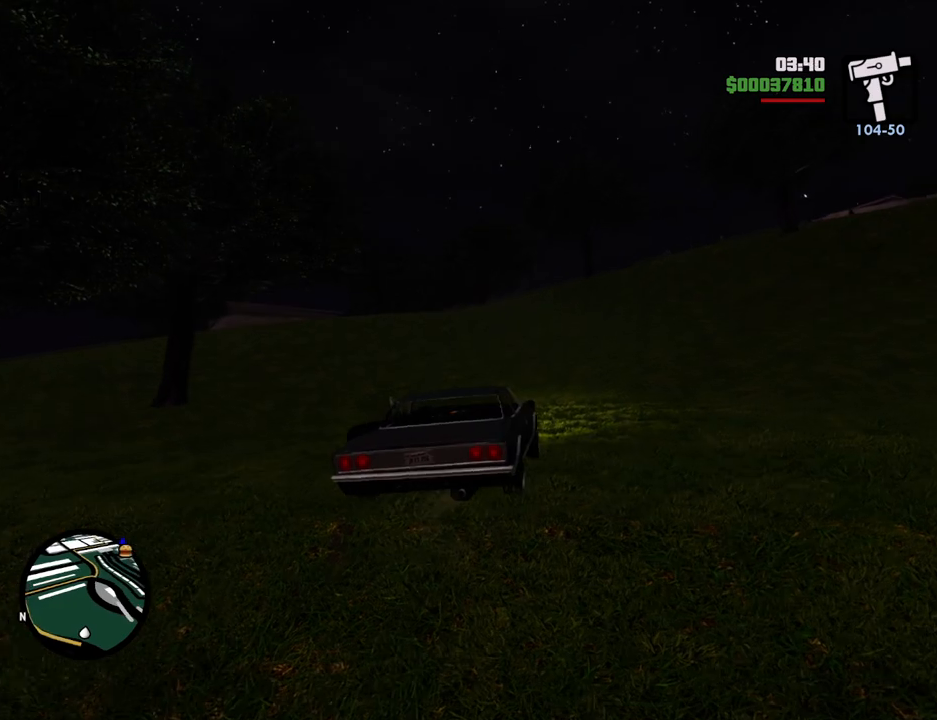
{"keys": ["w"], "mouse": [], "events": [[368, "a", "up"]]}
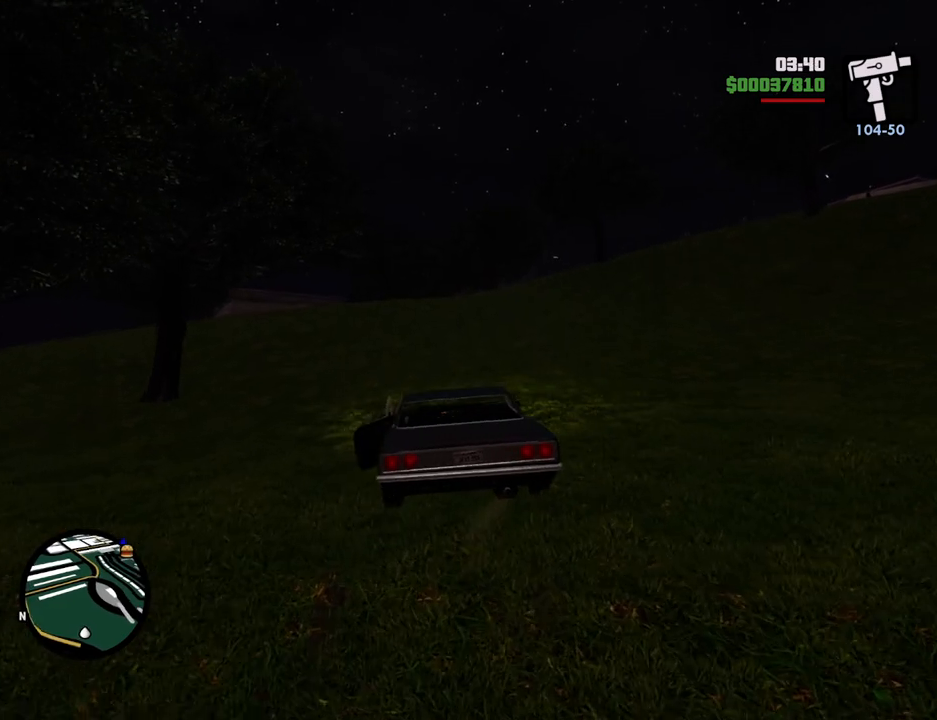
{"keys": ["w"], "mouse": [], "events": []}
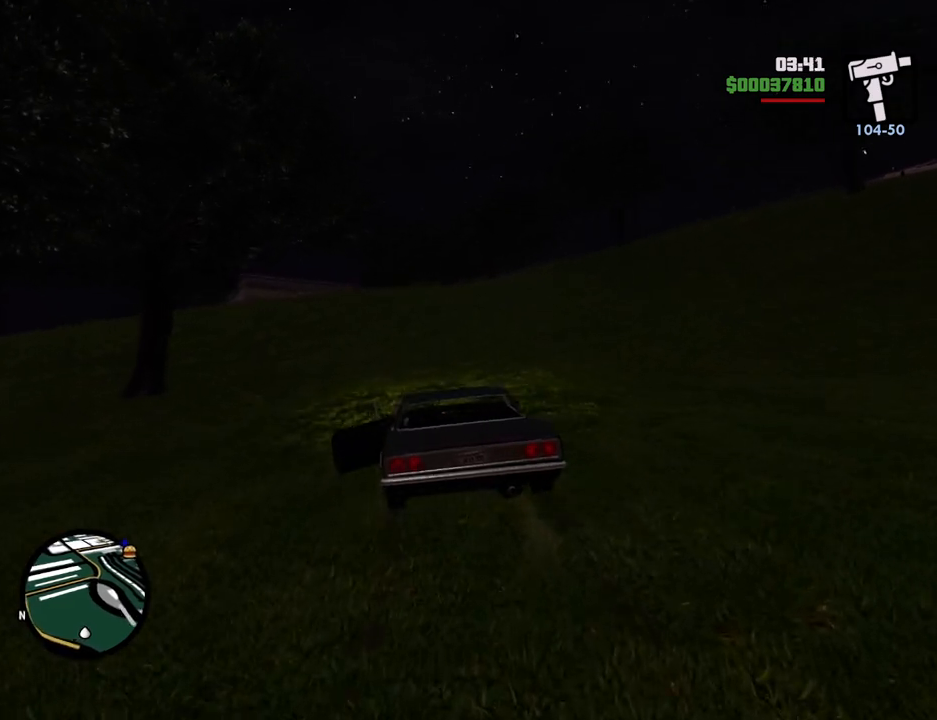
{"keys": ["w"], "mouse": [], "events": []}
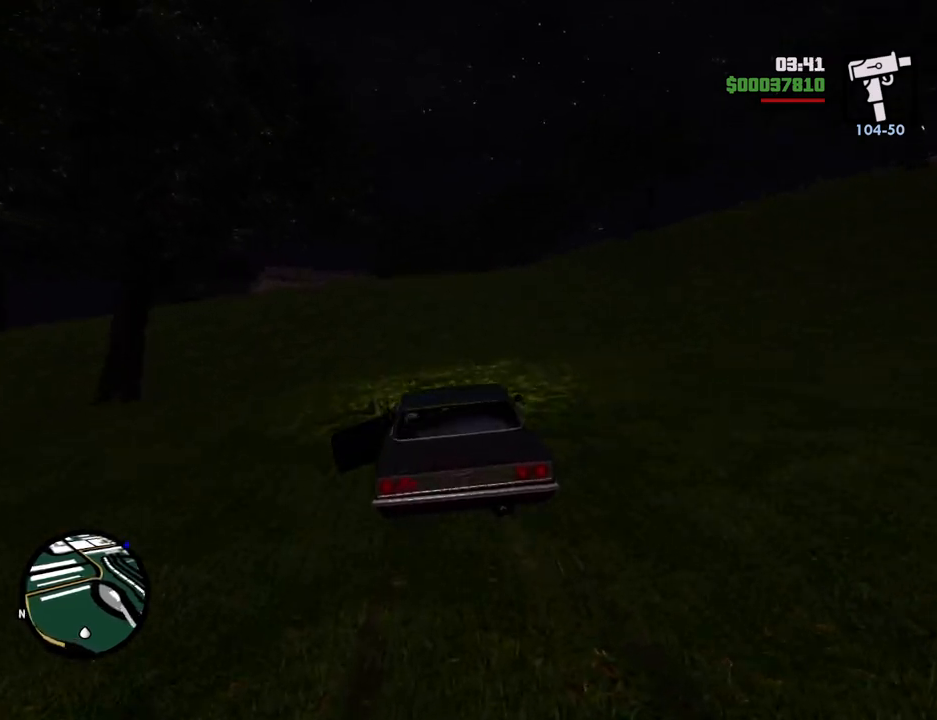
{"keys": ["w"], "mouse": [], "events": []}
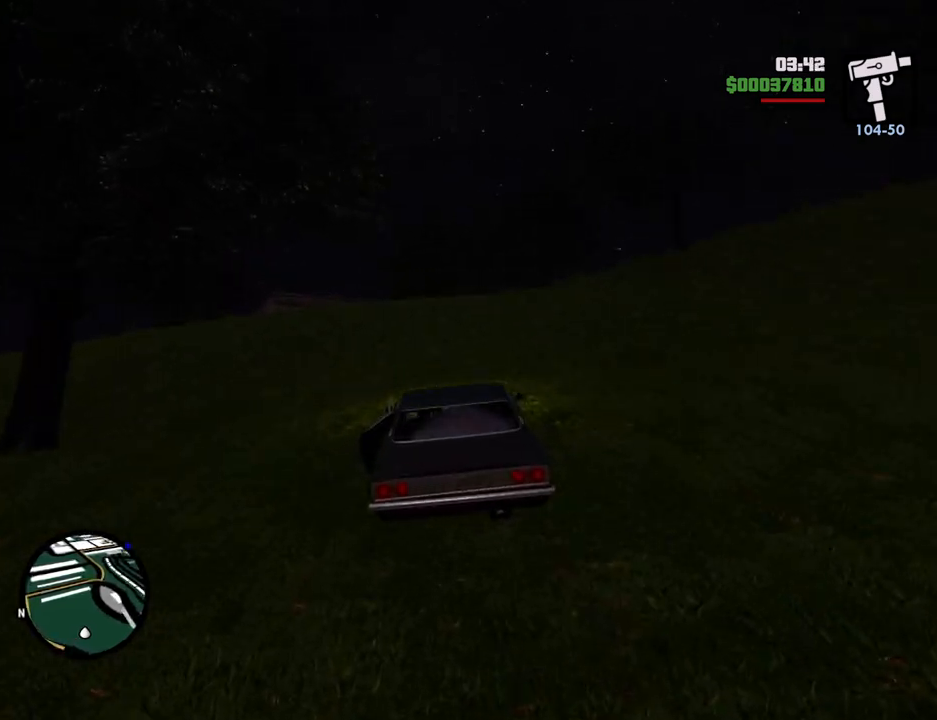
{"keys": ["6", "w"], "mouse": [], "events": [[133, "6", "down"]]}
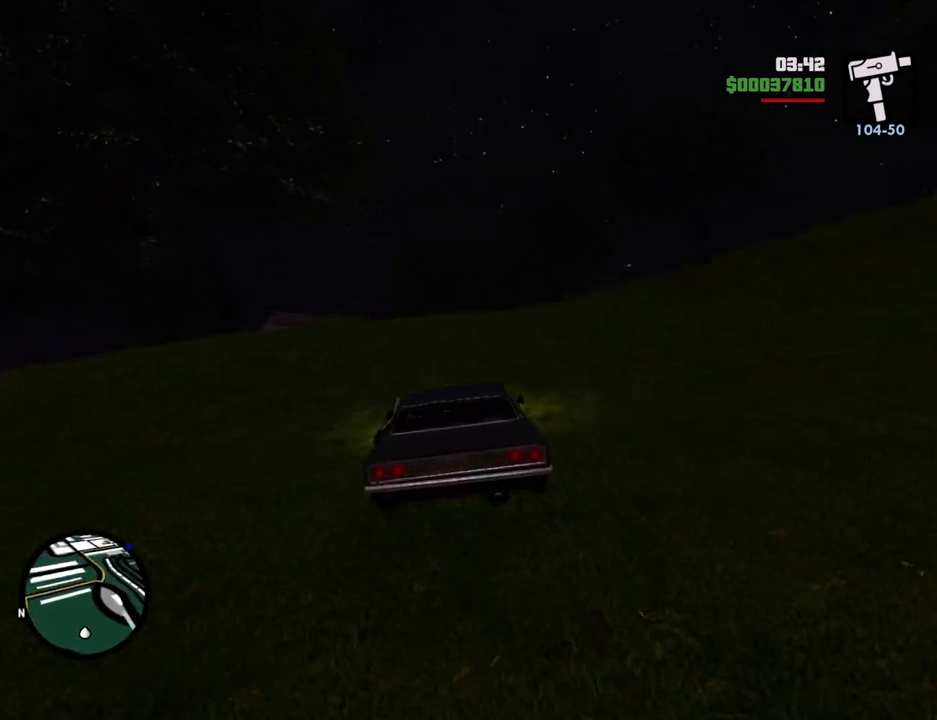
{"keys": ["w"], "mouse": [], "events": [[50, "6", "up"], [100, "6", "down"], [284, "6", "up"], [334, "6", "down"], [468, "6", "up"]]}
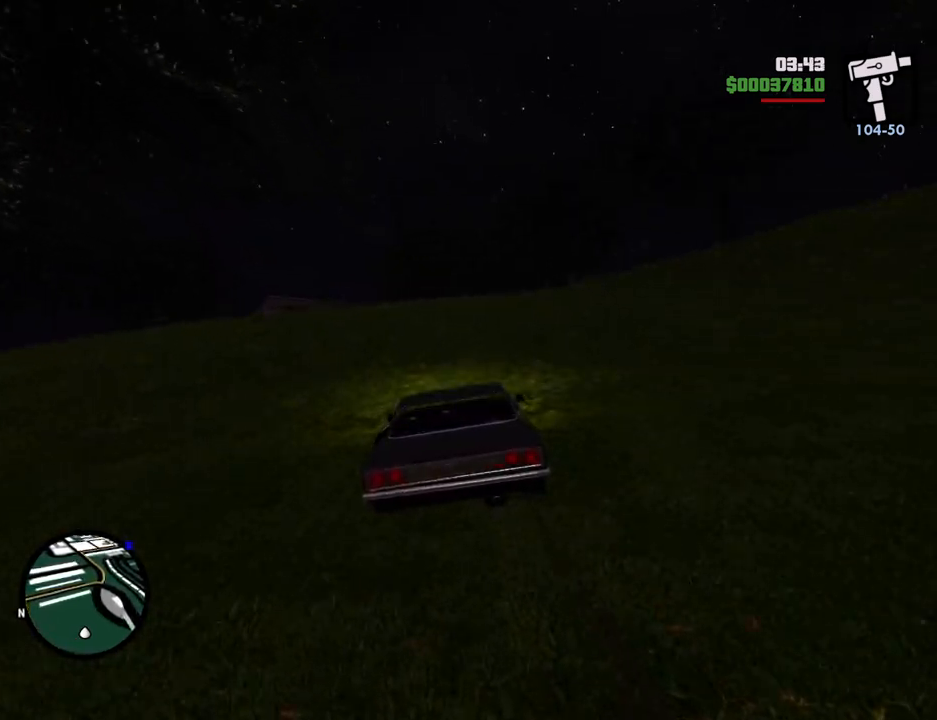
{"keys": ["6", "w"], "mouse": [], "events": [[84, "6", "down"]]}
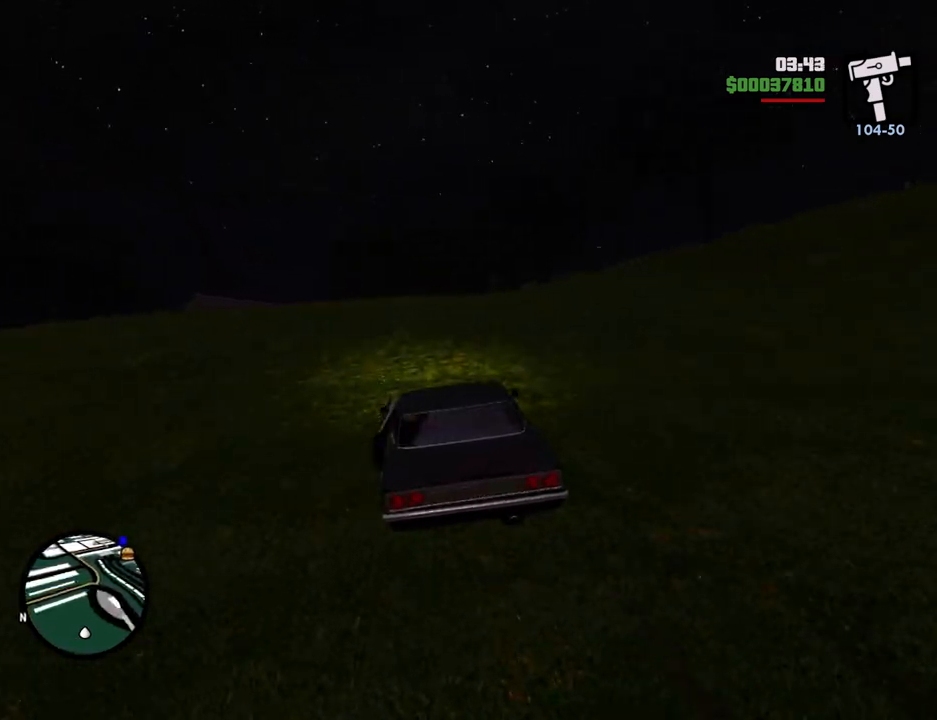
{"keys": ["w"], "mouse": [], "events": [[51, "6", "up"], [101, "6", "down"], [101, "d", "down"], [201, "d", "up"], [251, "6", "up"], [335, "6", "down"], [485, "6", "up"]]}
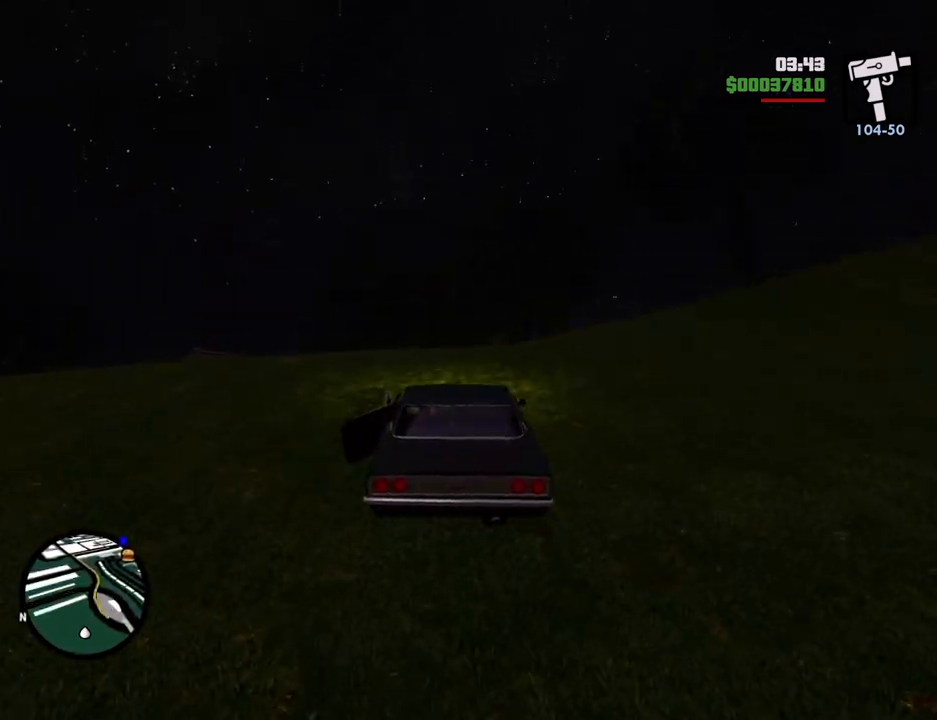
{"keys": ["w"], "mouse": [], "events": [[66, "6", "down"], [451, "6", "up"]]}
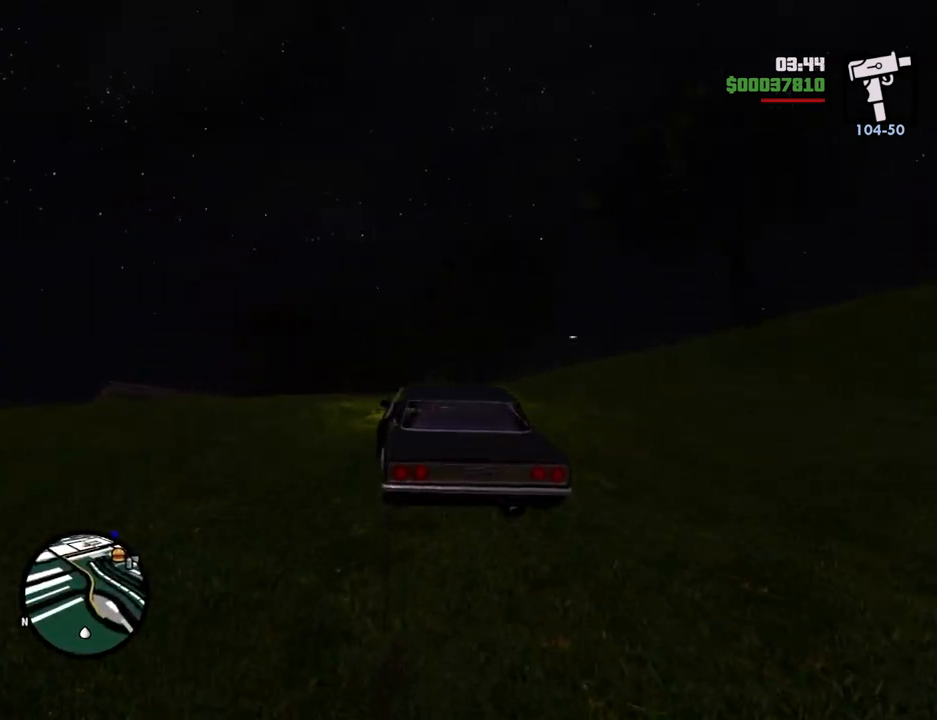
{"keys": ["6", "w"], "mouse": [], "events": [[33, "6", "down"], [184, "6", "up"], [267, "6", "down"], [367, "d", "down"], [417, "6", "up"], [417, "d", "up"], [468, "6", "down"]]}
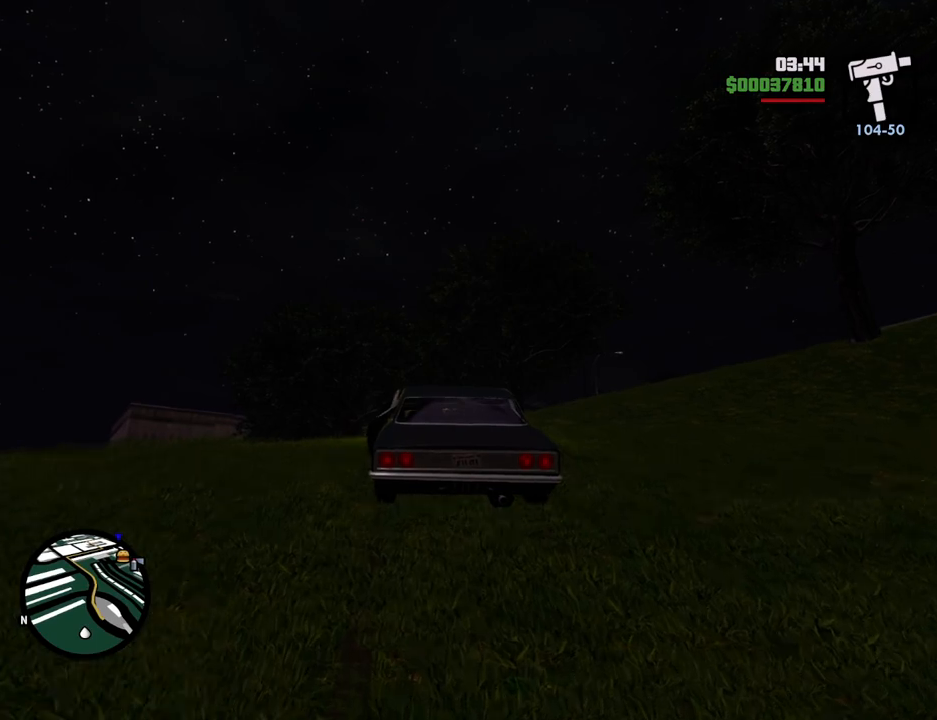
{"keys": ["6", "w"], "mouse": [], "events": [[200, "d", "down"], [284, "d", "up"]]}
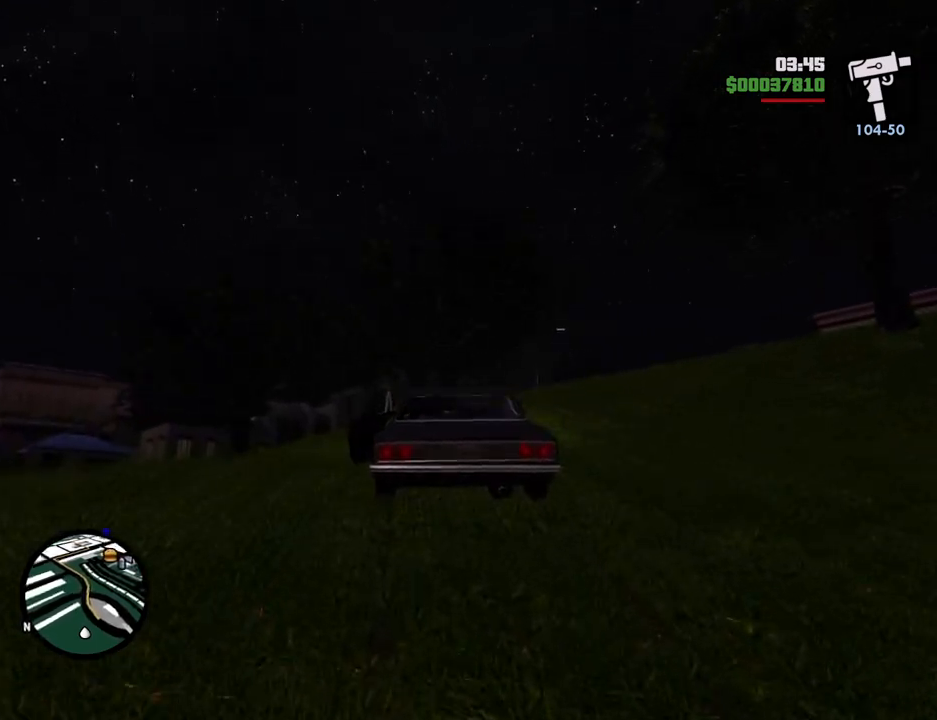
{"keys": ["d", "w"], "mouse": [], "events": [[17, "6", "up"], [67, "d", "down"], [167, "d", "up"], [401, "d", "down"]]}
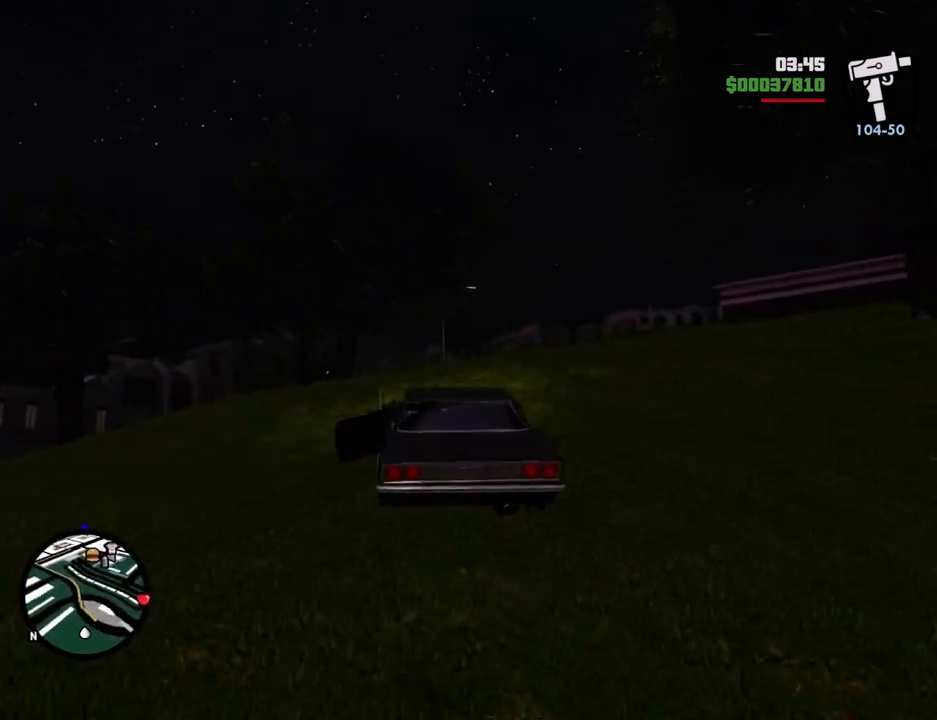
{"keys": ["w"], "mouse": [], "events": [[34, "d", "up"]]}
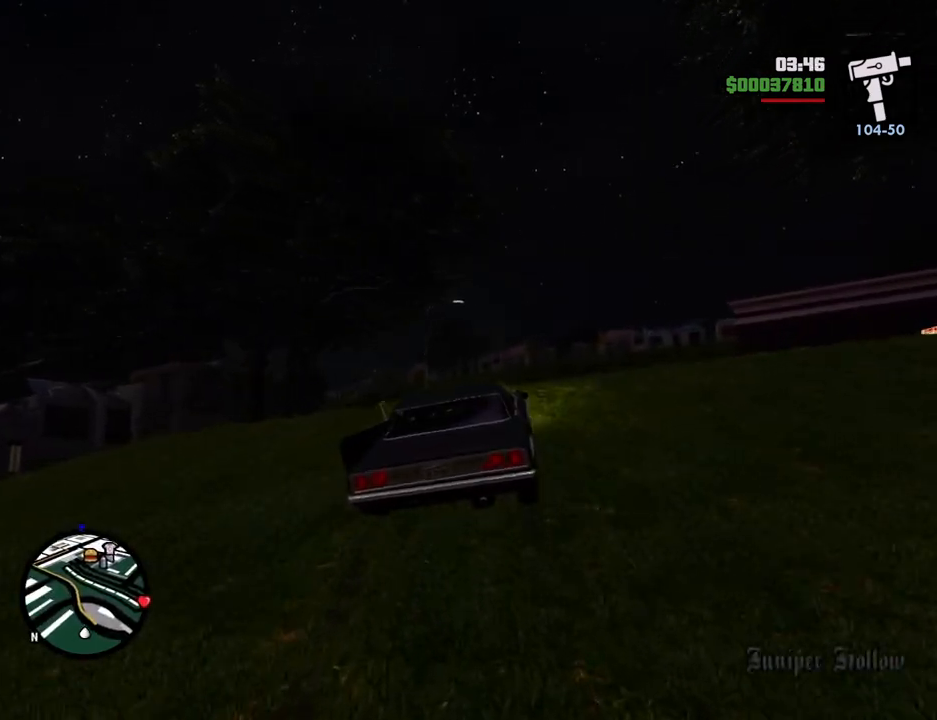
{"keys": ["w"], "mouse": [], "events": []}
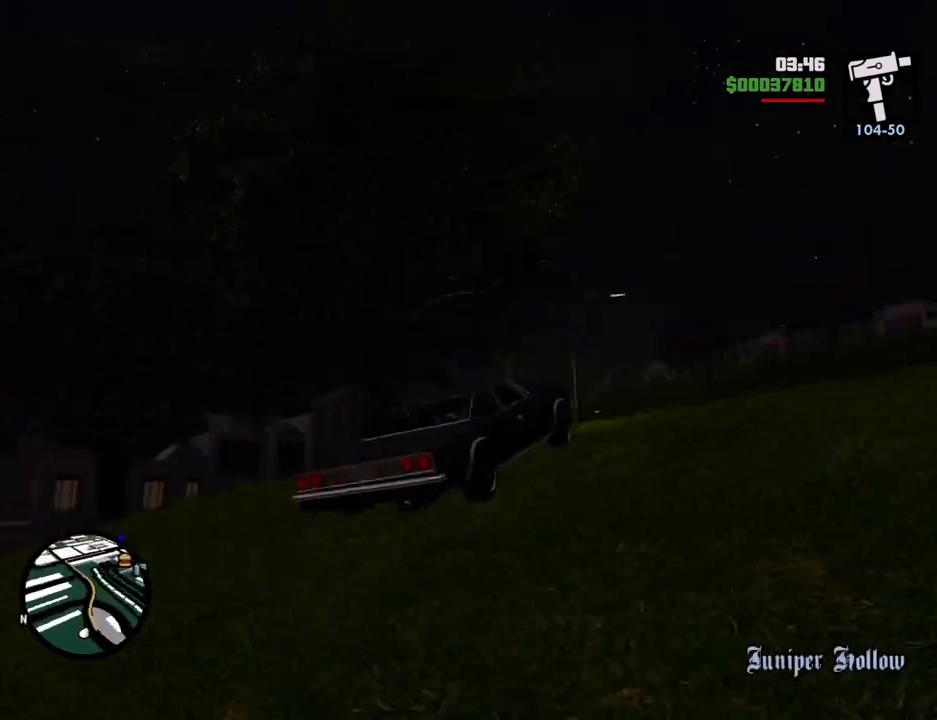
{"keys": ["w"], "mouse": [], "events": [[117, "a", "down"], [167, "a", "up"]]}
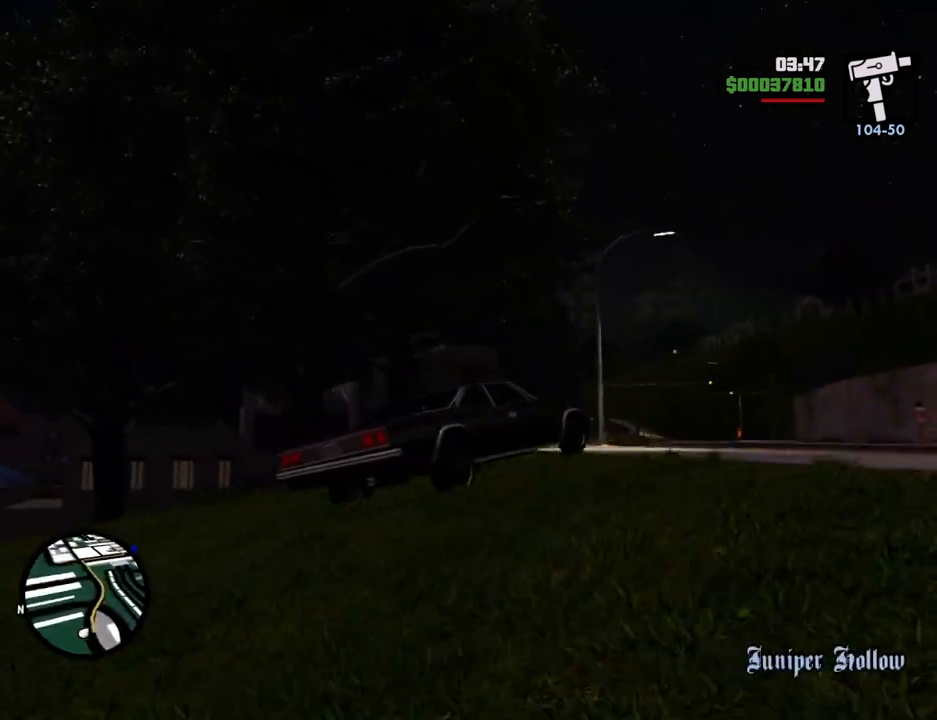
{"keys": ["a", "w"], "mouse": [], "events": [[317, "6", "down"], [367, "a", "down"], [468, "6", "up"]]}
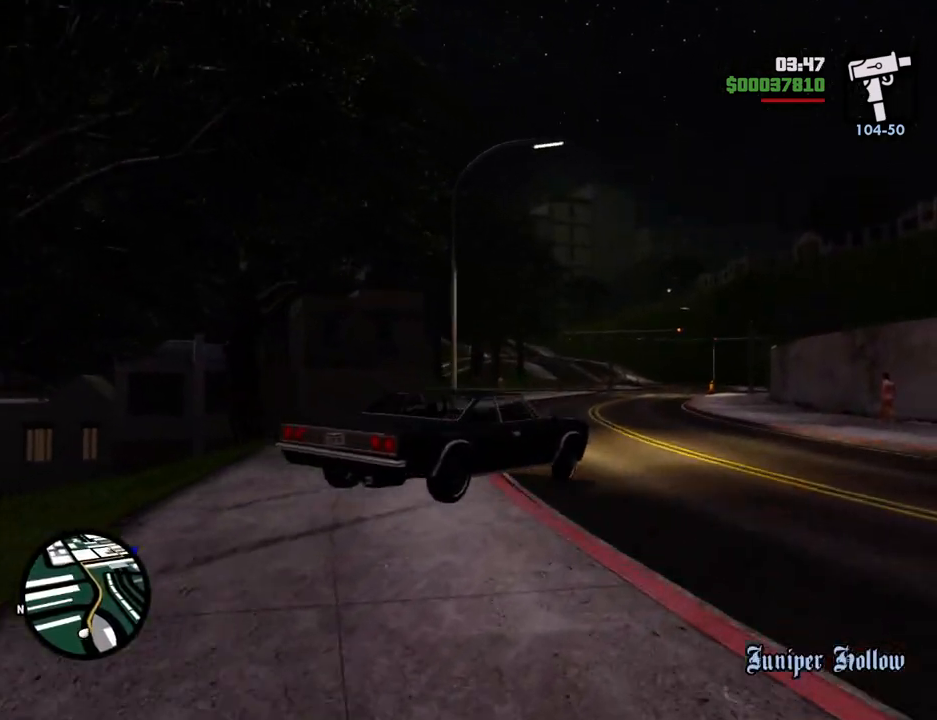
{"keys": ["w"], "mouse": [], "events": [[50, "6", "down"], [150, "a", "up"], [200, "6", "up"], [251, "6", "down"], [384, "6", "up"]]}
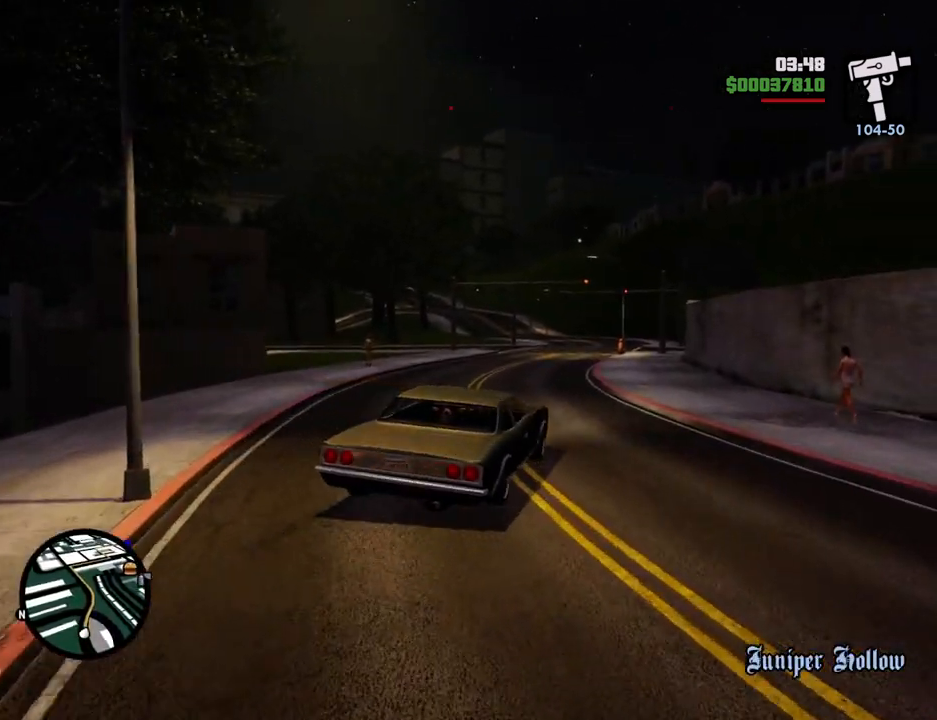
{"keys": ["w"], "mouse": [], "events": [[17, "6", "down"], [100, "6", "up"]]}
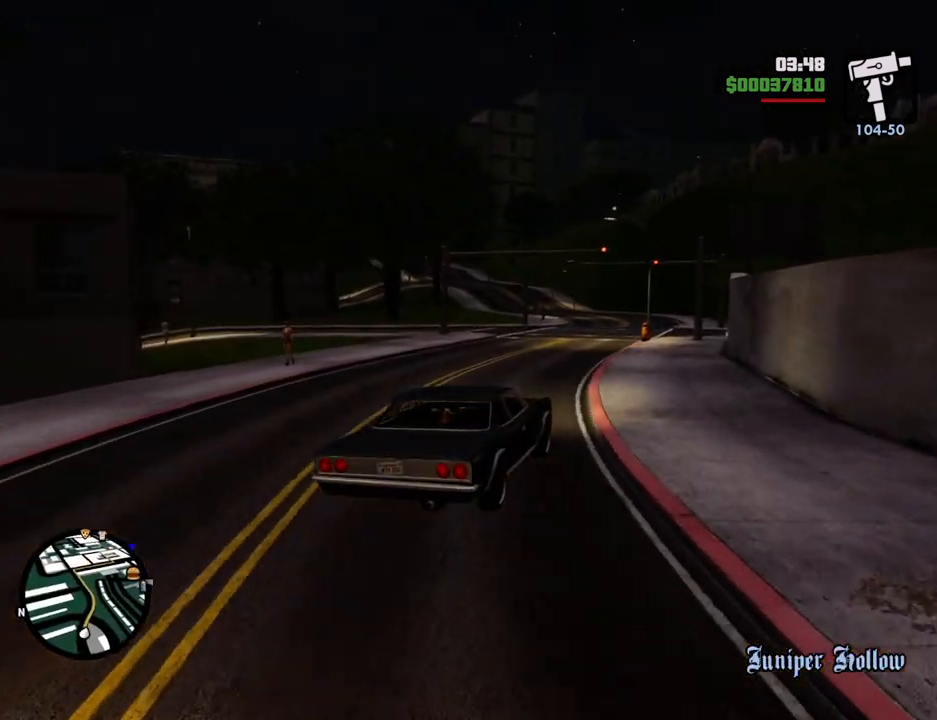
{"keys": ["w"], "mouse": [], "events": []}